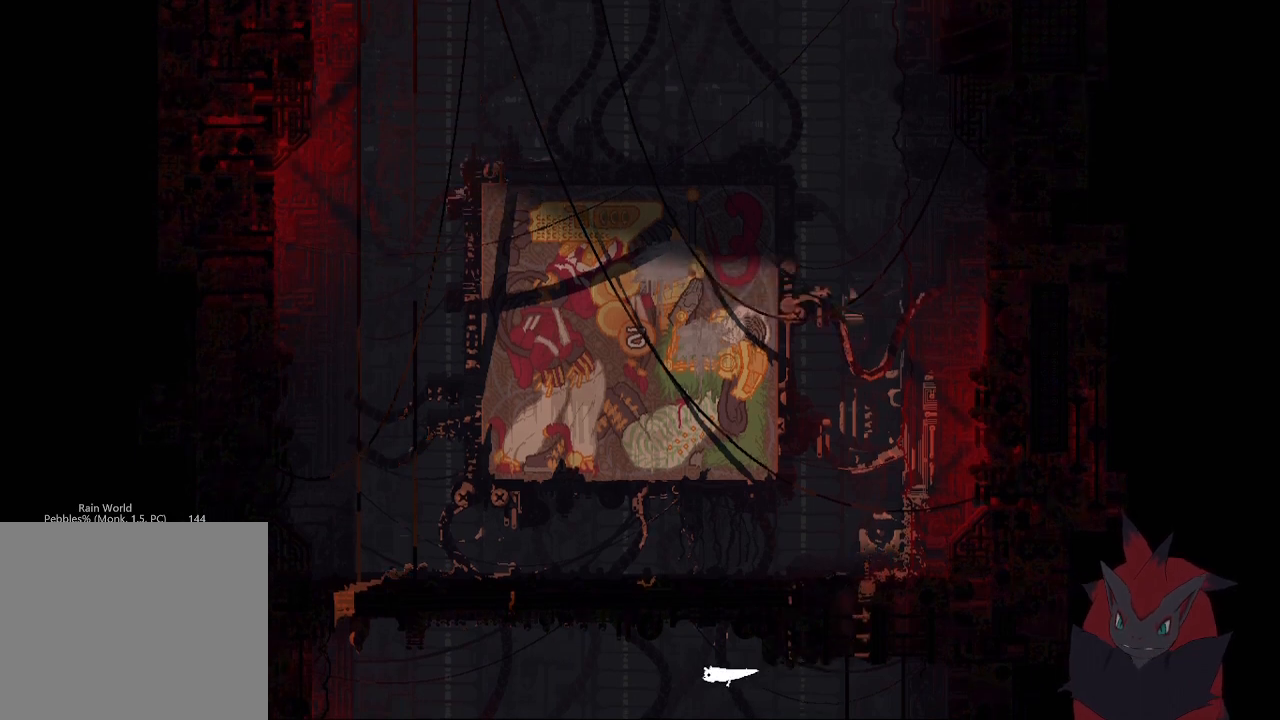
Gameplay with a controller (Xbox layout); each line is a JSON object with the inputs held at the frame after it (dt_ms = milliseconds from this image to that frame). "button_events" lists button changes between this image and that frame as [ms after this image, input, new state], when the widget could be followed in between (sticks are given only as held states). This document gives stick clicks only as held states, not as events. Not read: A DPAD_DOWN DPAD_LEFT DPAD_RIGHT DPAD_UP HOME L1 L2 R1 R2 R3 SELECT.
{"dt_ms": 500, "buttons": [], "left_stick": "down", "button_events": []}
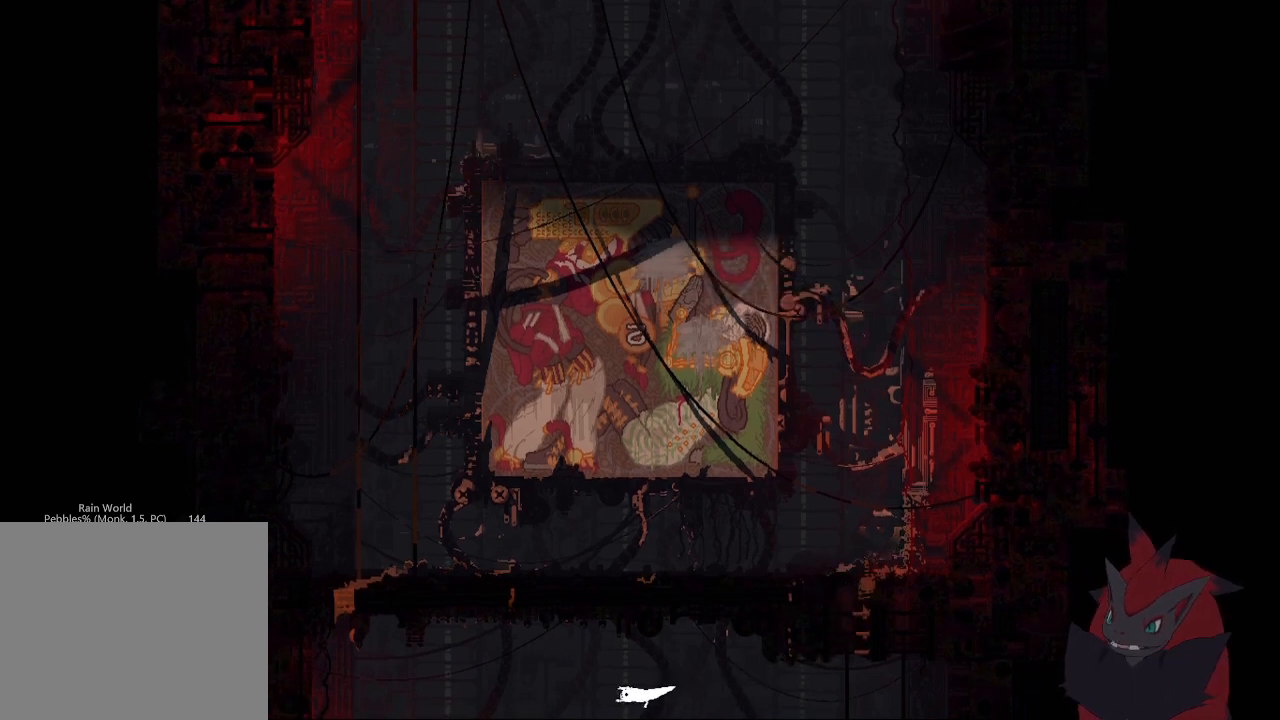
{"dt_ms": 500, "buttons": [], "left_stick": "down", "button_events": []}
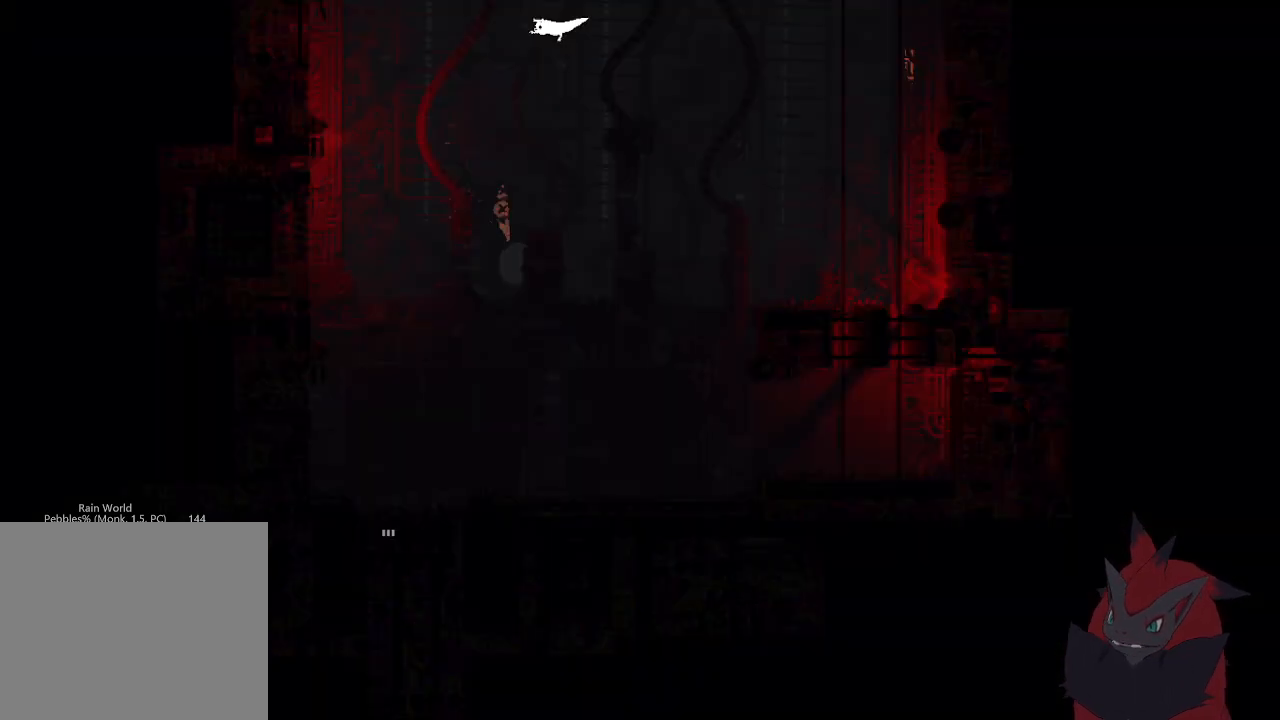
{"dt_ms": 500, "buttons": [], "left_stick": "down", "button_events": []}
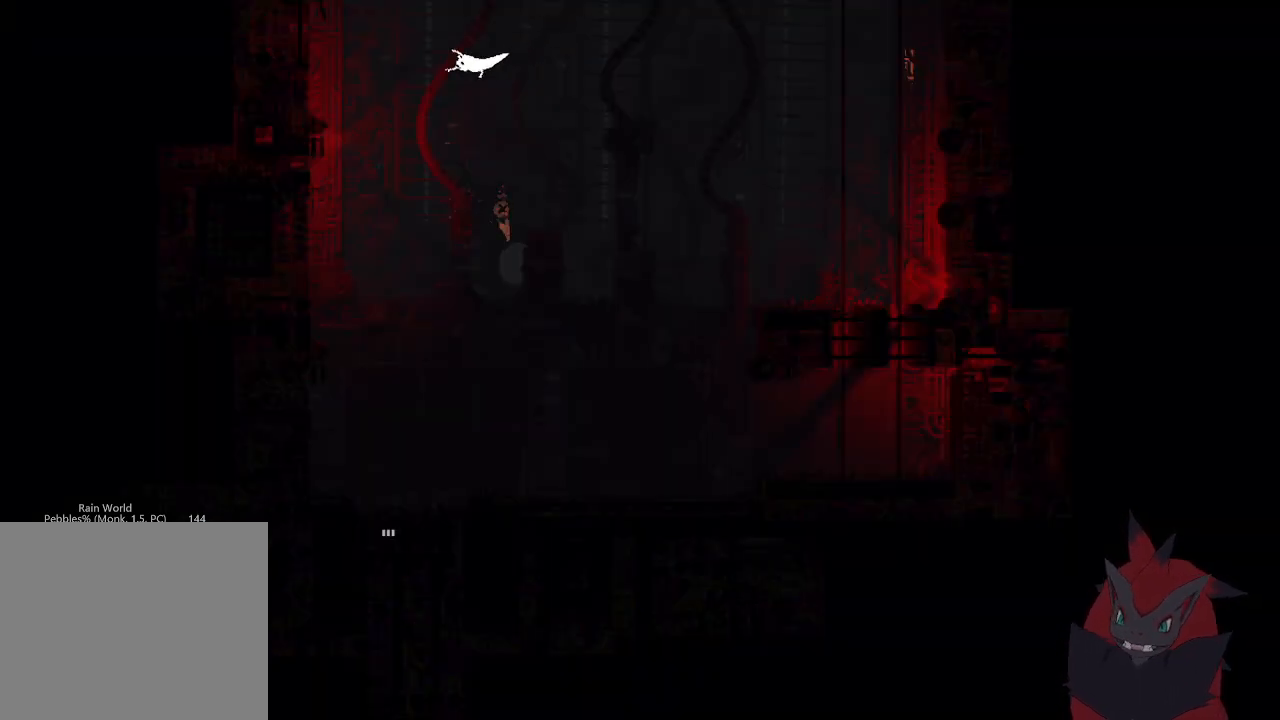
{"dt_ms": 500, "buttons": [], "left_stick": "down", "button_events": []}
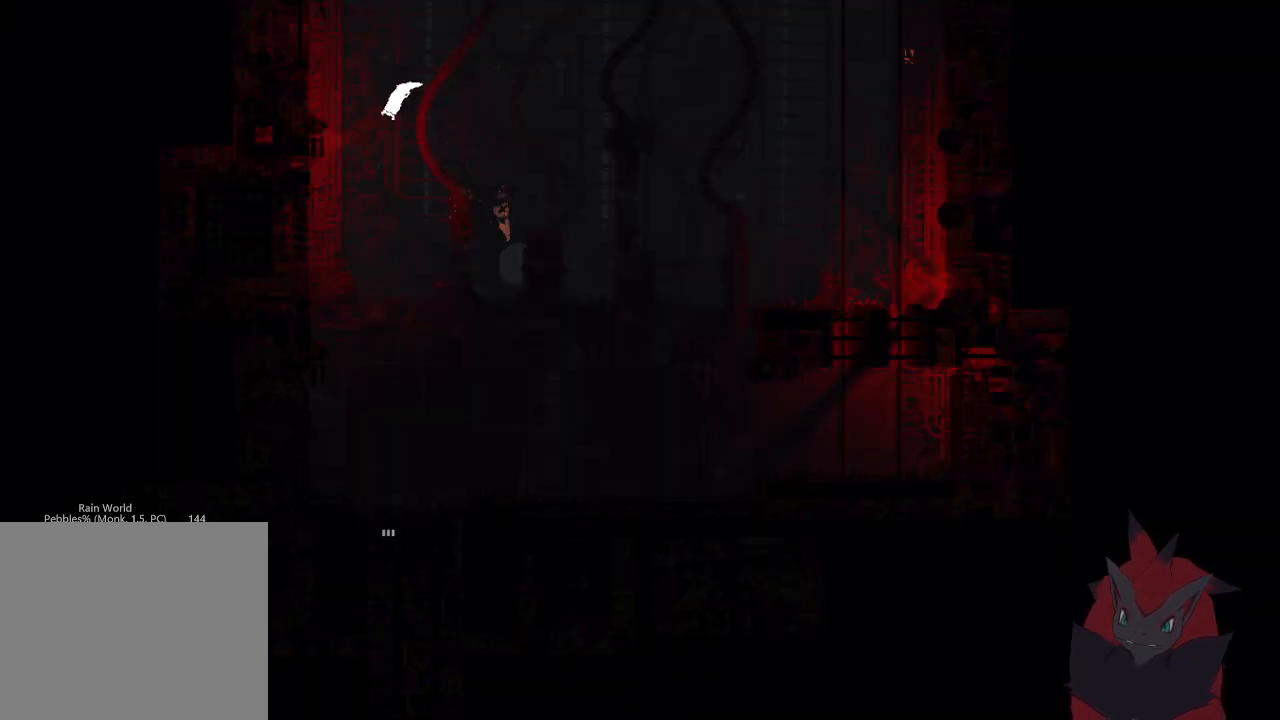
{"dt_ms": 500, "buttons": [], "left_stick": "down", "button_events": []}
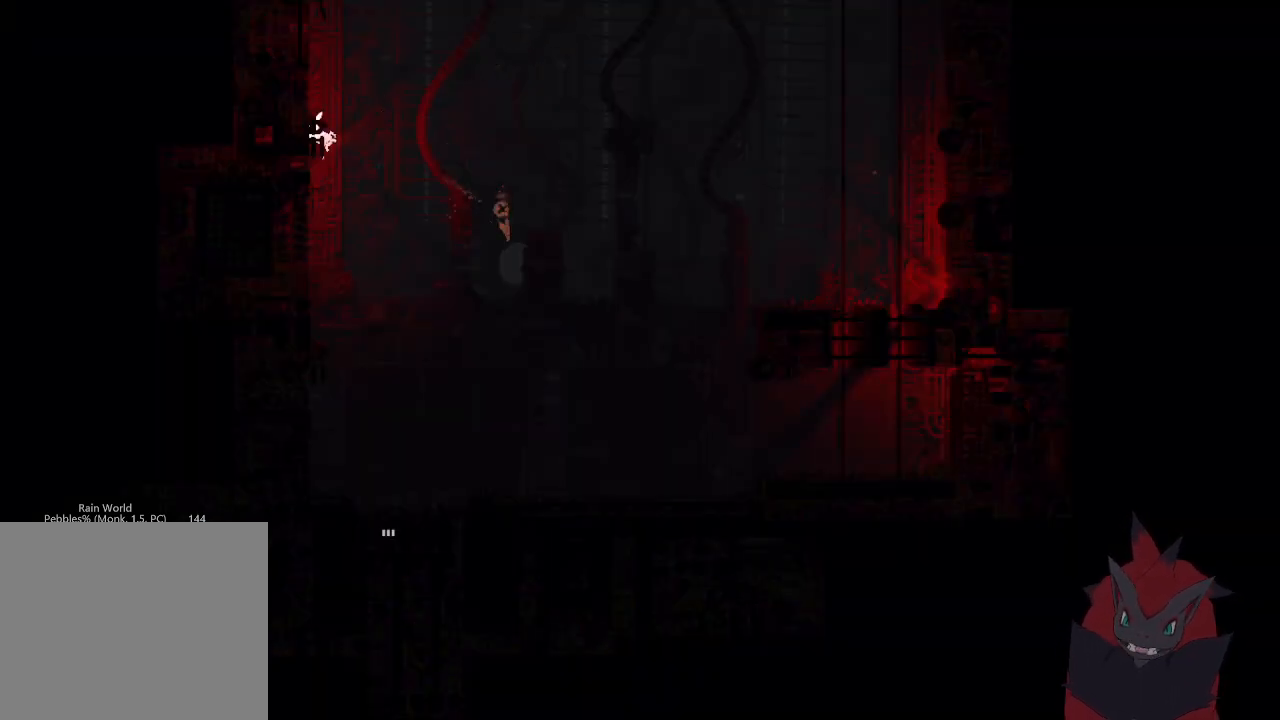
{"dt_ms": 500, "buttons": [], "left_stick": "down", "button_events": []}
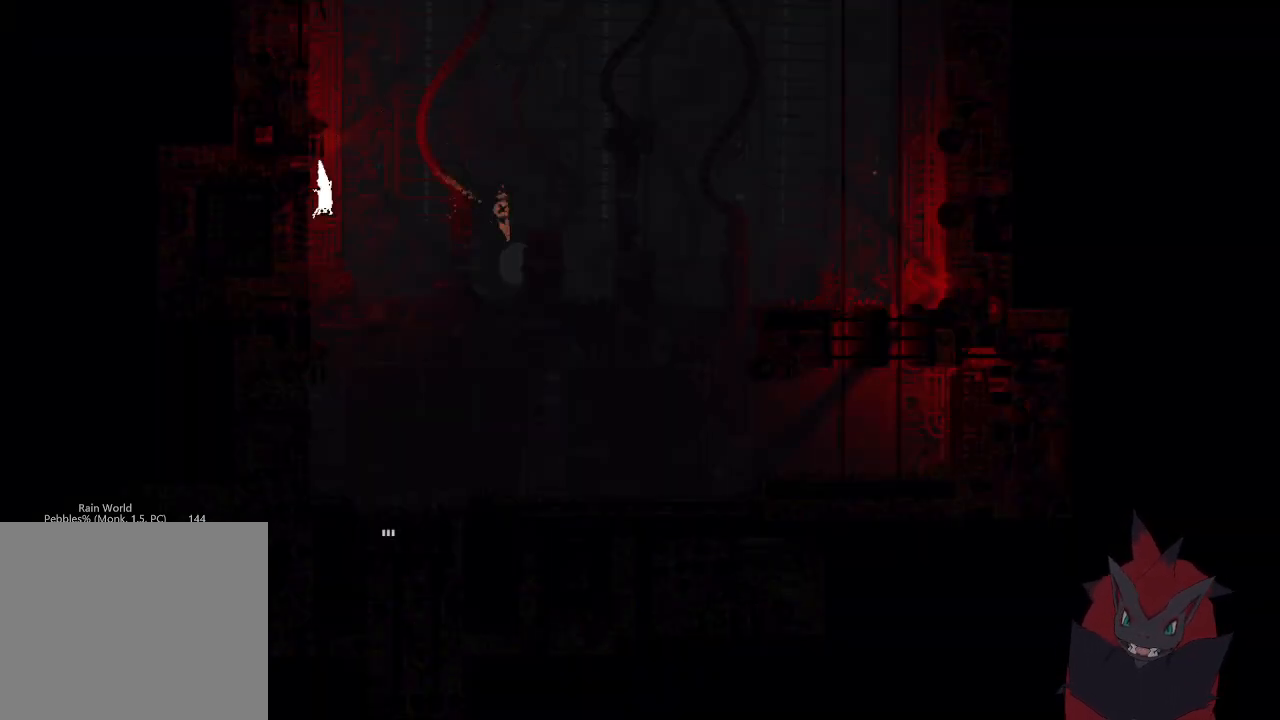
{"dt_ms": 500, "buttons": [], "left_stick": "down", "button_events": []}
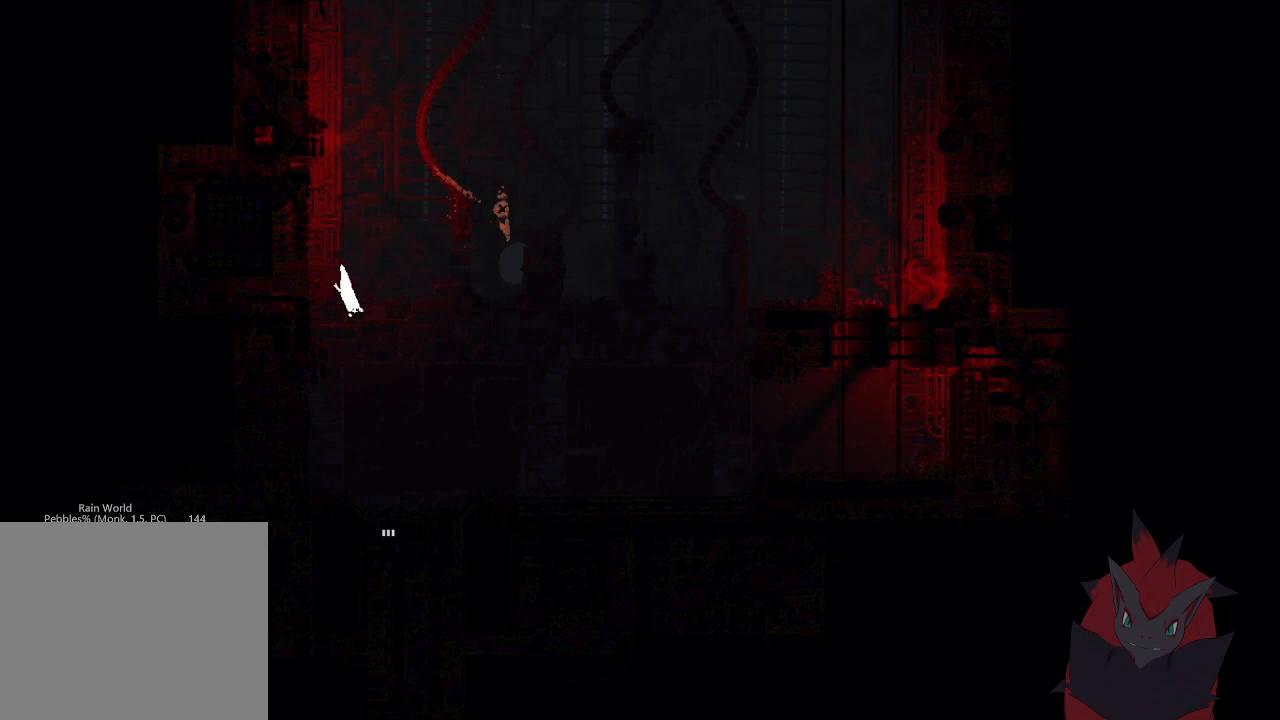
{"dt_ms": 500, "buttons": [], "left_stick": "down", "button_events": []}
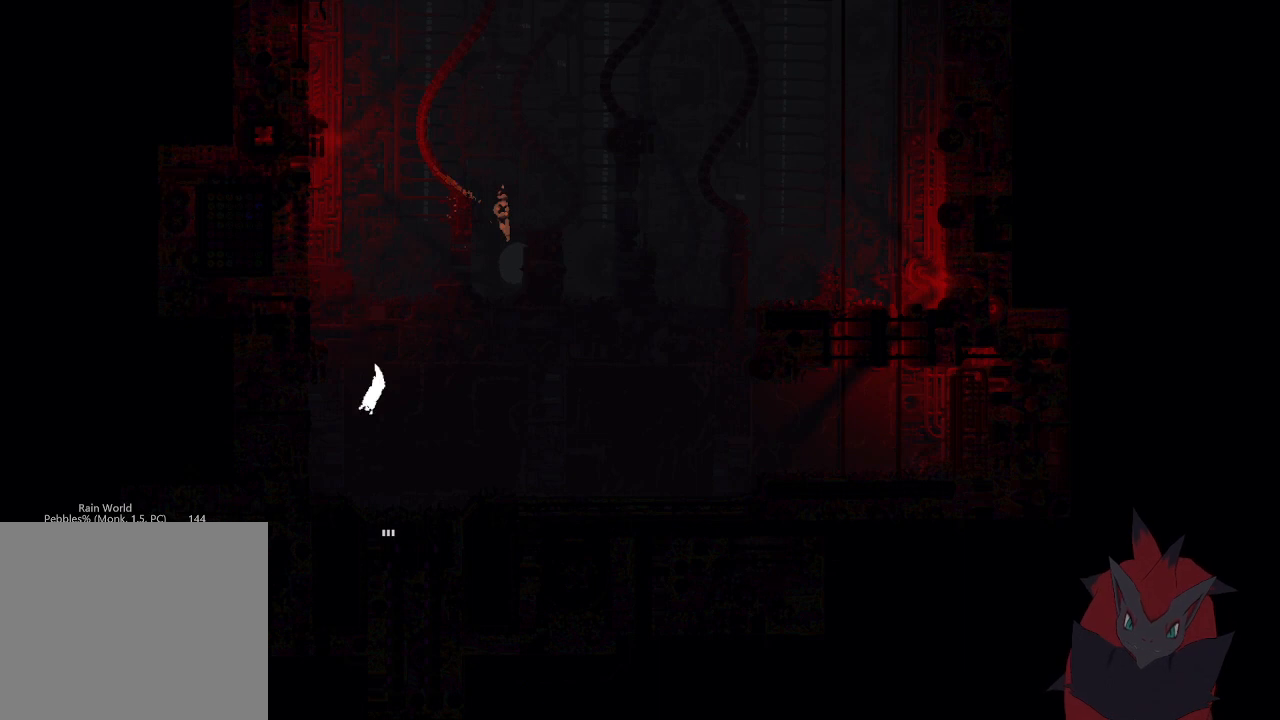
{"dt_ms": 500, "buttons": [], "left_stick": "down-left", "button_events": []}
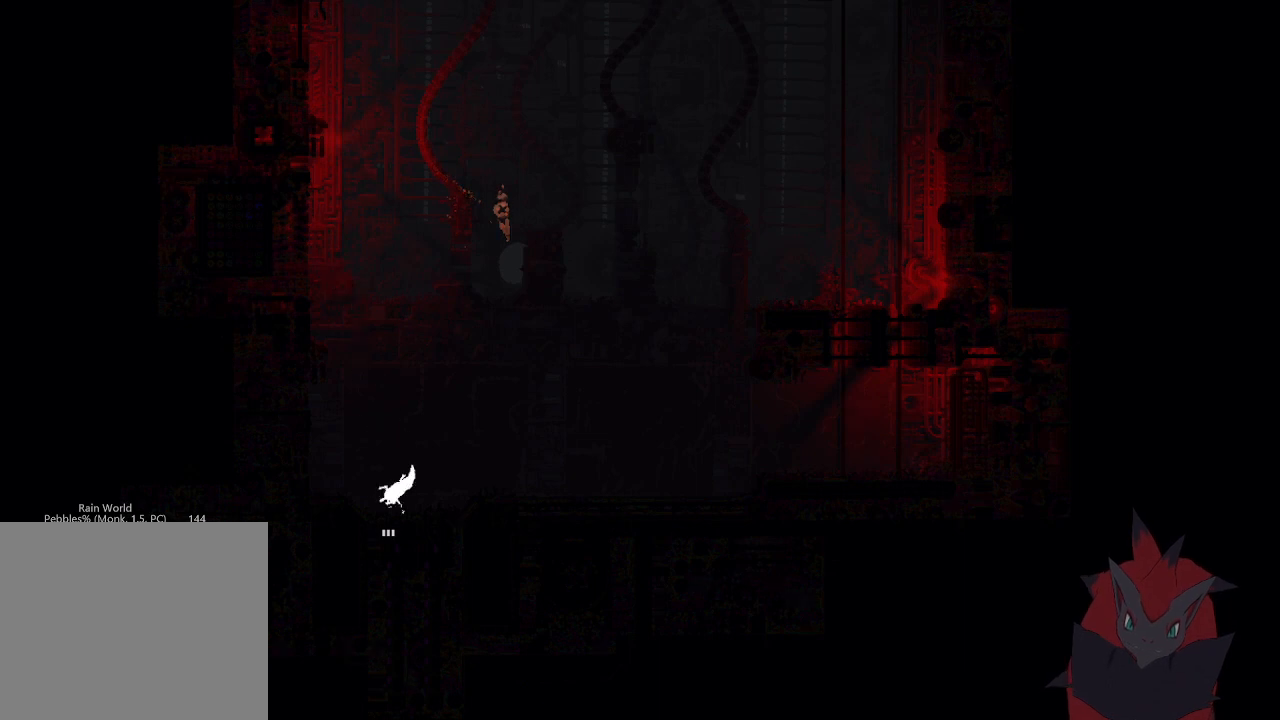
{"dt_ms": 500, "buttons": [], "left_stick": "down", "button_events": []}
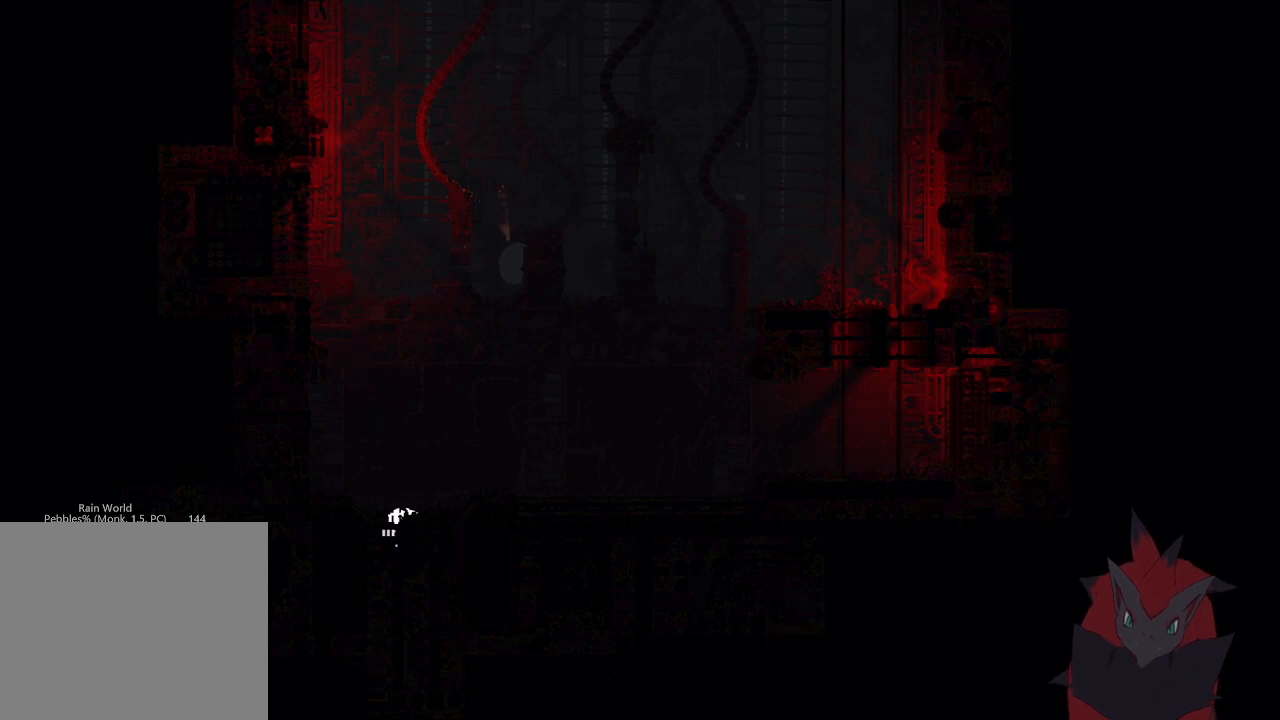
{"dt_ms": 500, "buttons": [], "left_stick": "down", "button_events": []}
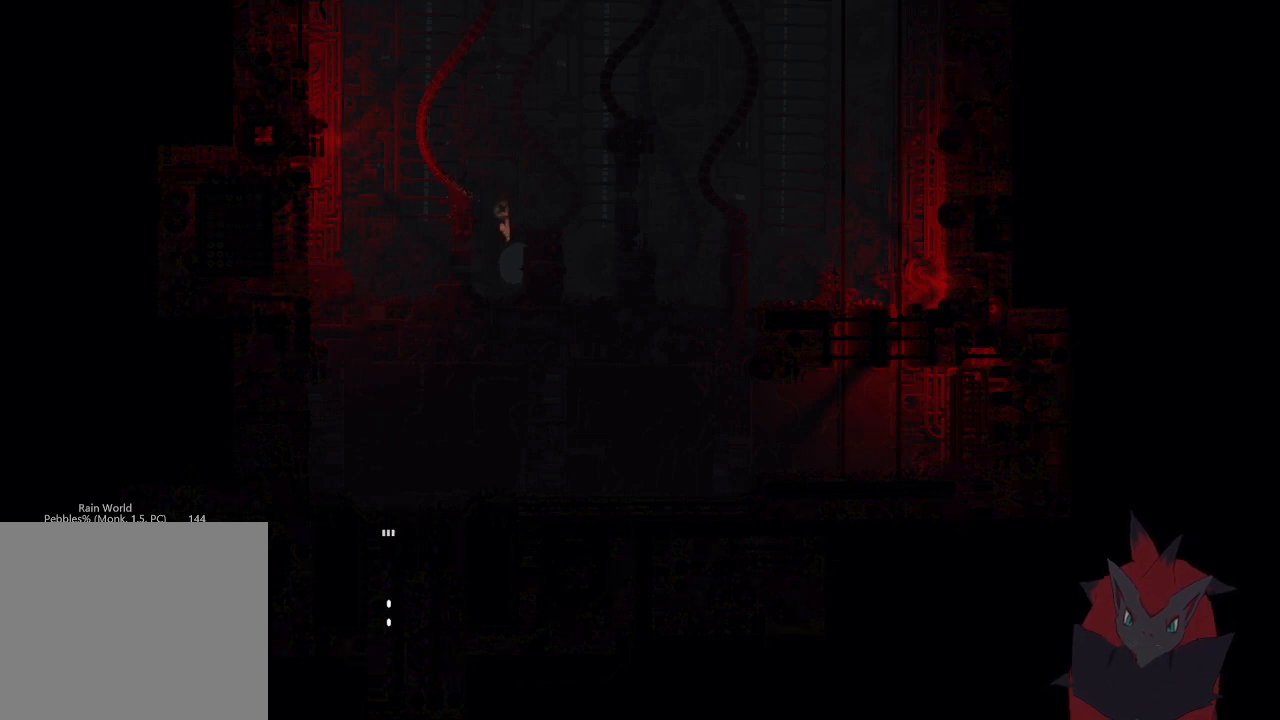
{"dt_ms": 500, "buttons": [], "left_stick": "down", "button_events": []}
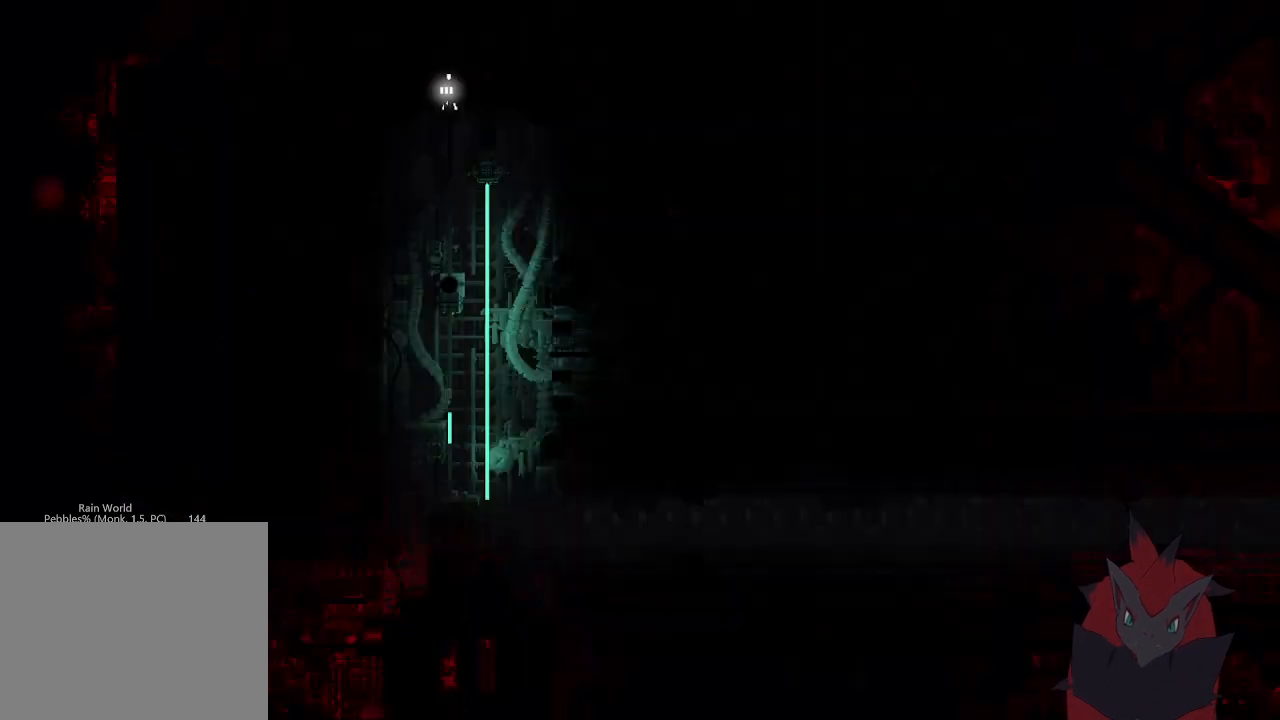
{"dt_ms": 500, "buttons": [], "left_stick": "left", "button_events": []}
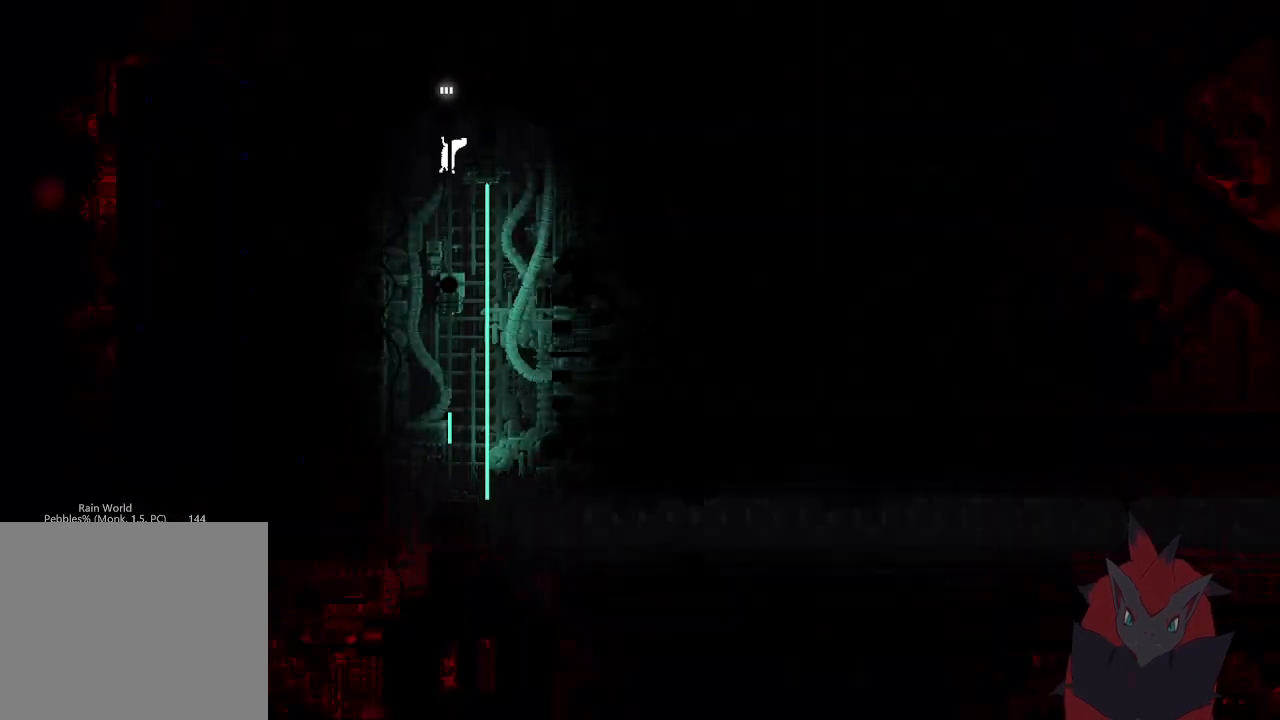
{"dt_ms": 500, "buttons": [], "left_stick": "down", "button_events": []}
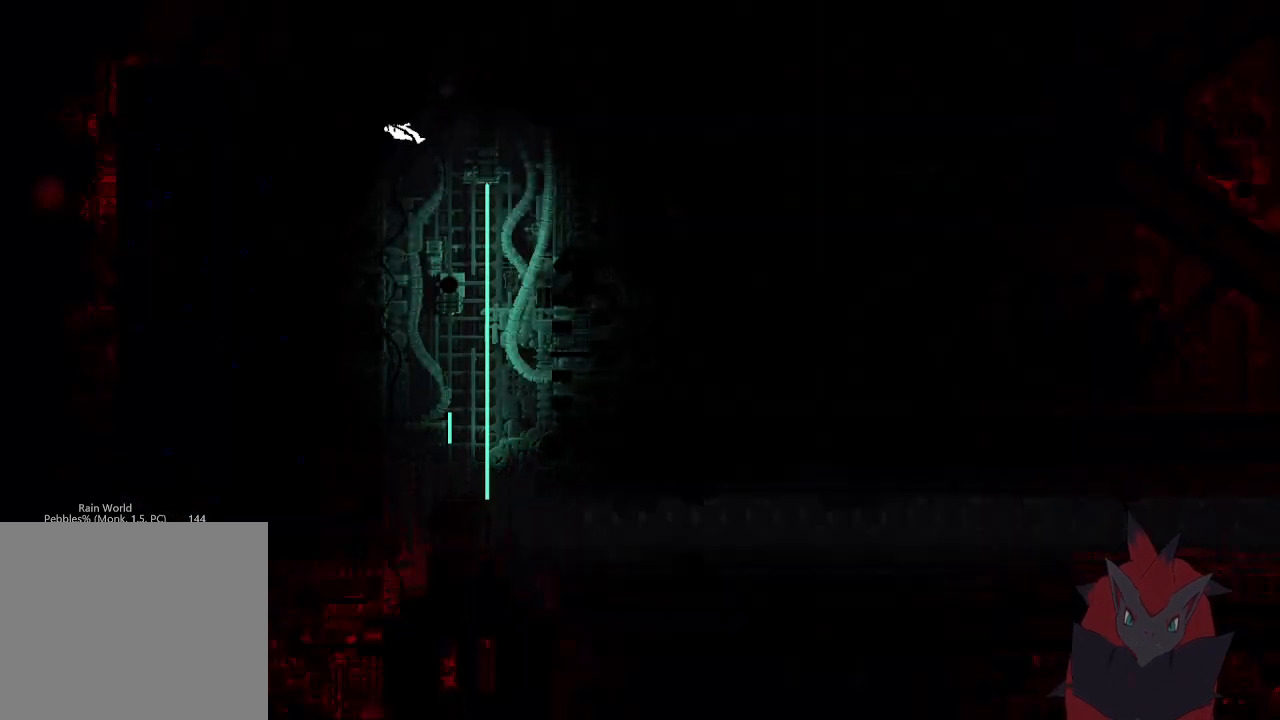
{"dt_ms": 500, "buttons": [], "left_stick": "down", "button_events": []}
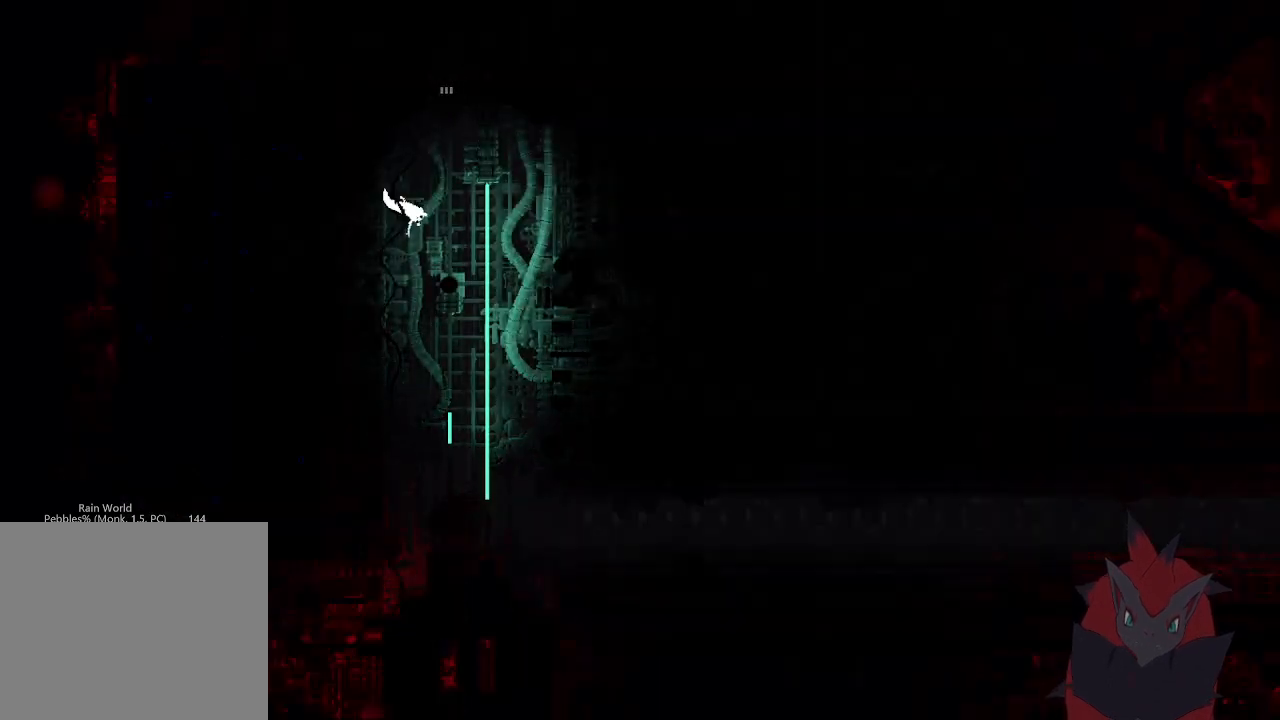
{"dt_ms": 1000, "buttons": [], "left_stick": "down-right", "button_events": []}
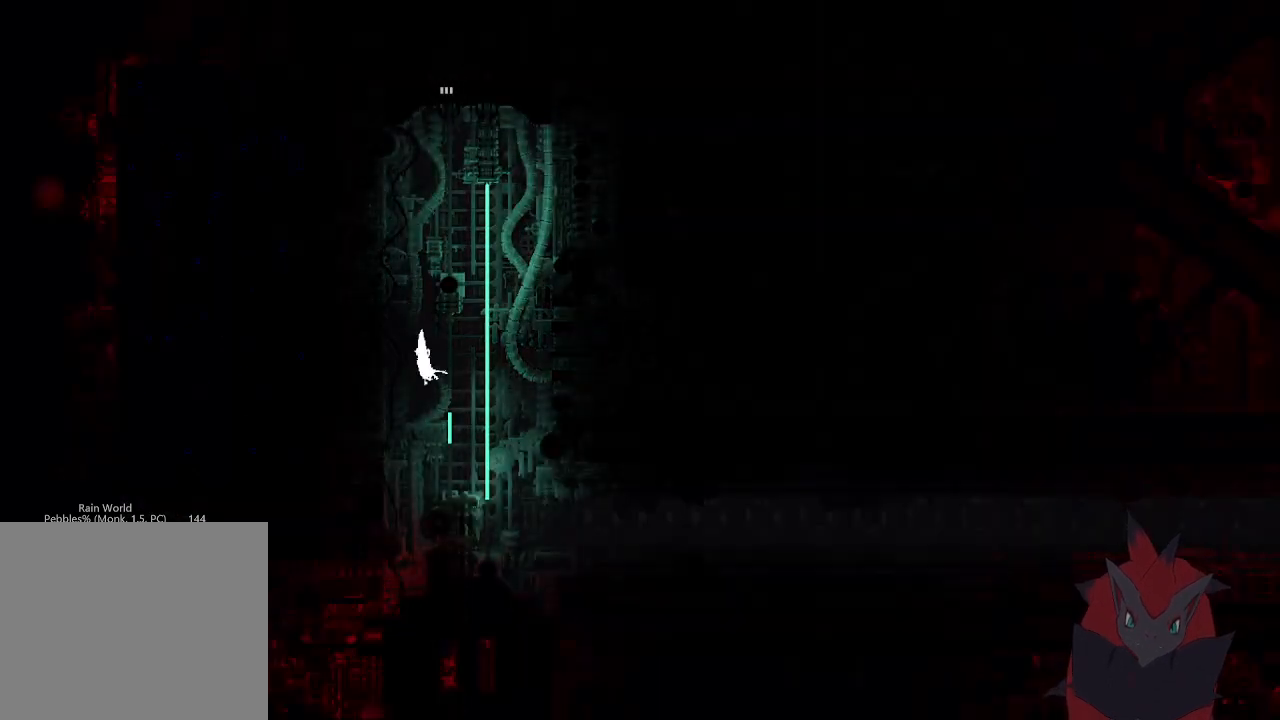
{"dt_ms": 500, "buttons": [], "left_stick": "down-right", "button_events": []}
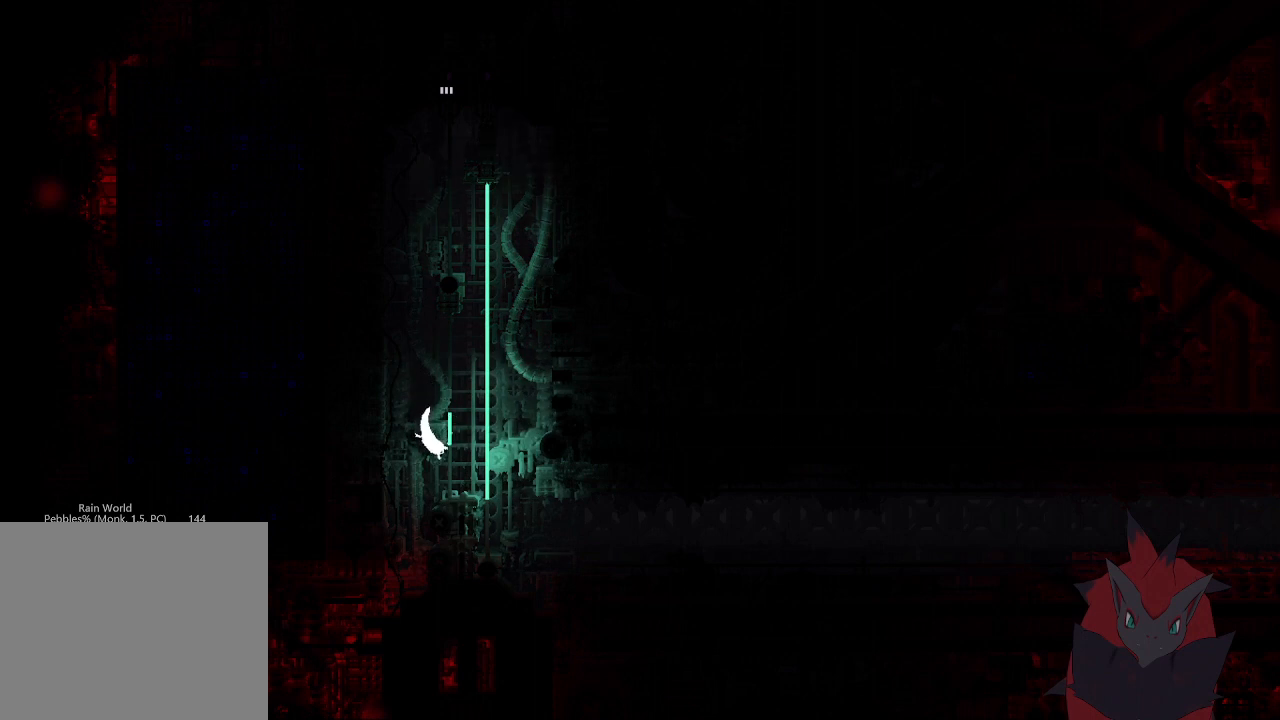
{"dt_ms": 500, "buttons": [], "left_stick": "down-right", "button_events": []}
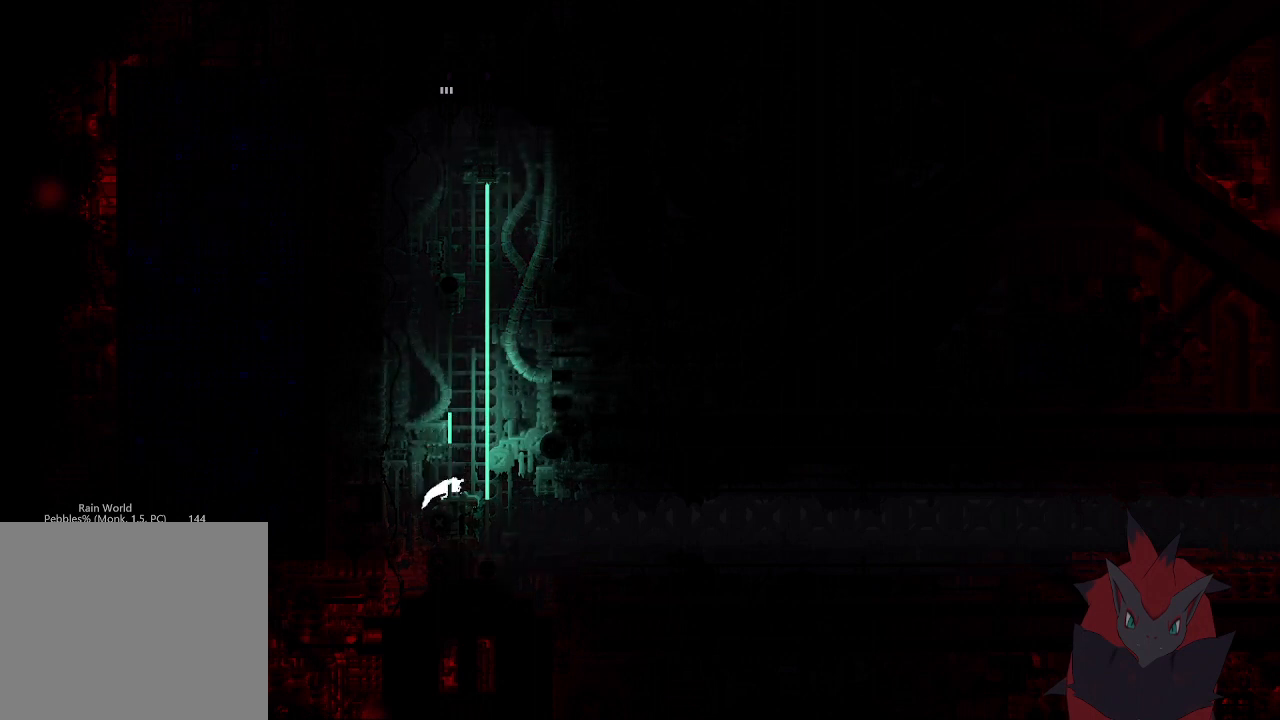
{"dt_ms": 500, "buttons": [], "left_stick": "down", "button_events": []}
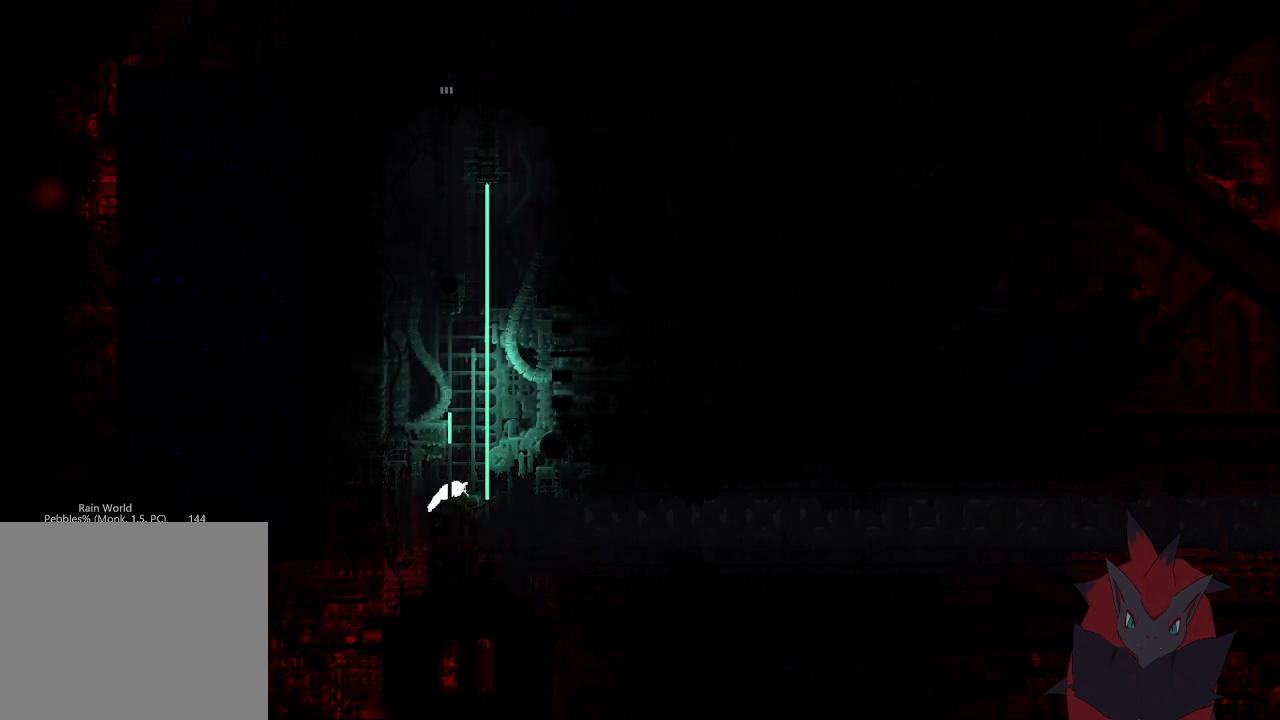
{"dt_ms": 500, "buttons": [], "left_stick": "down", "button_events": []}
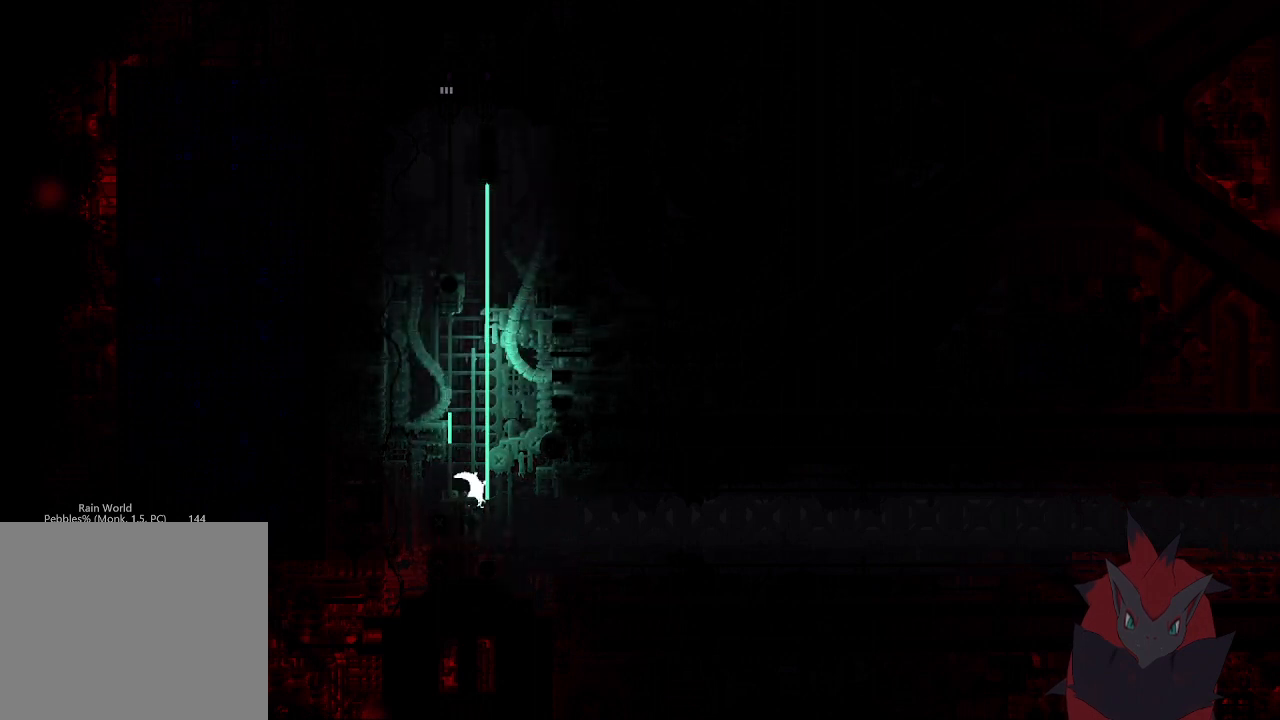
{"dt_ms": 500, "buttons": [], "left_stick": "down-left", "button_events": []}
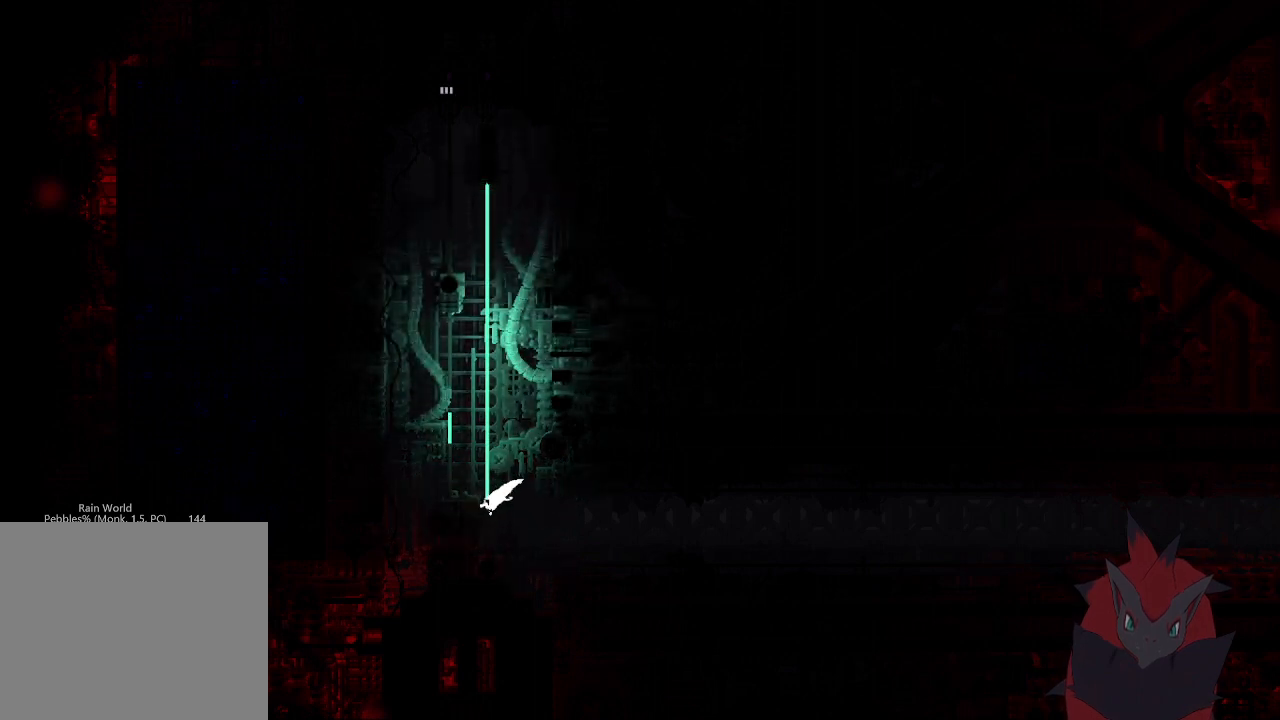
{"dt_ms": 500, "buttons": [], "left_stick": "center", "button_events": []}
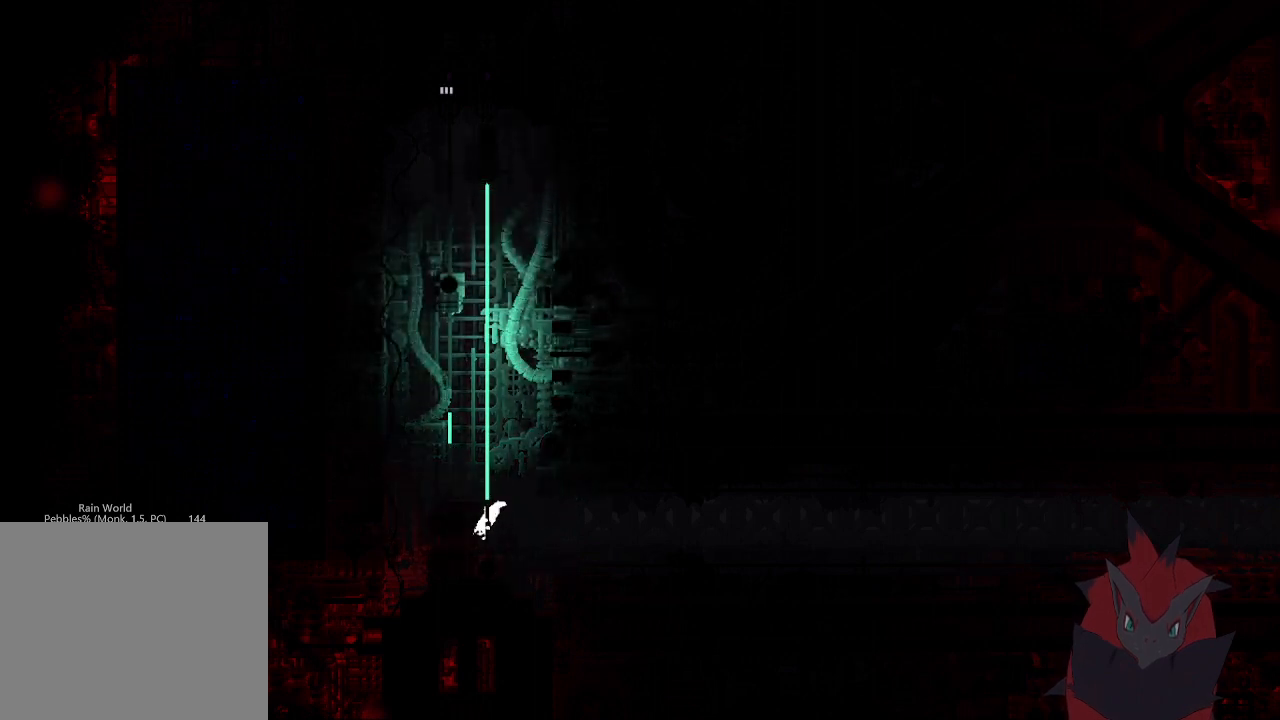
{"dt_ms": 500, "buttons": [], "left_stick": "center", "button_events": []}
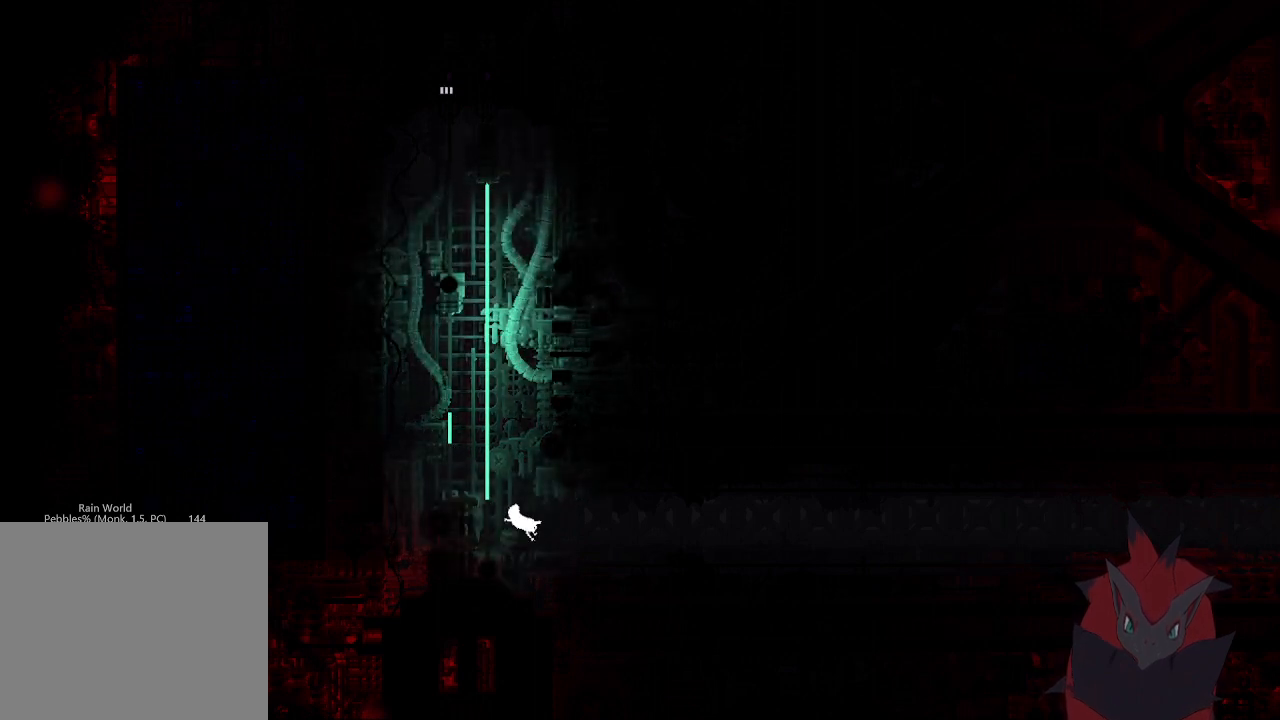
{"dt_ms": 500, "buttons": ["X"], "left_stick": "center", "button_events": [[300, "X", "down"], [400, "X", "up"], [500, "X", "down"]]}
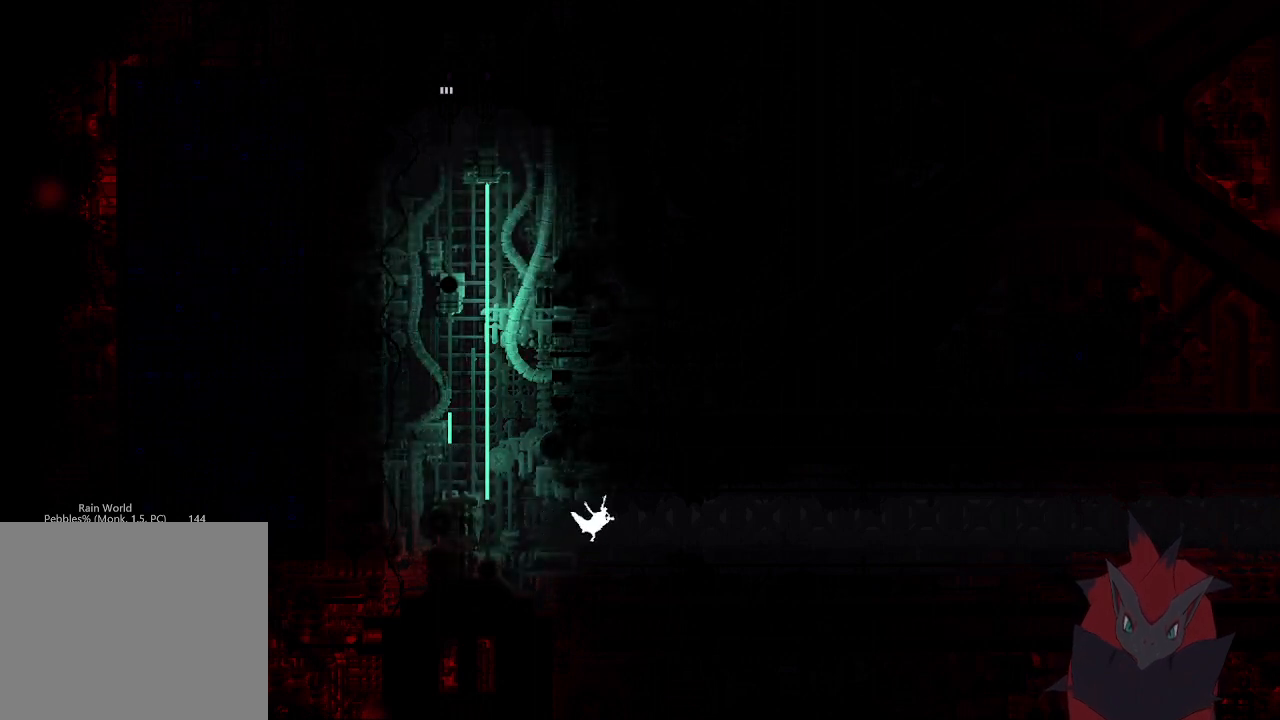
{"dt_ms": 500, "buttons": [], "left_stick": "center", "button_events": [[100, "X", "up"], [167, "X", "down"], [267, "X", "up"], [367, "X", "down"], [467, "X", "up"]]}
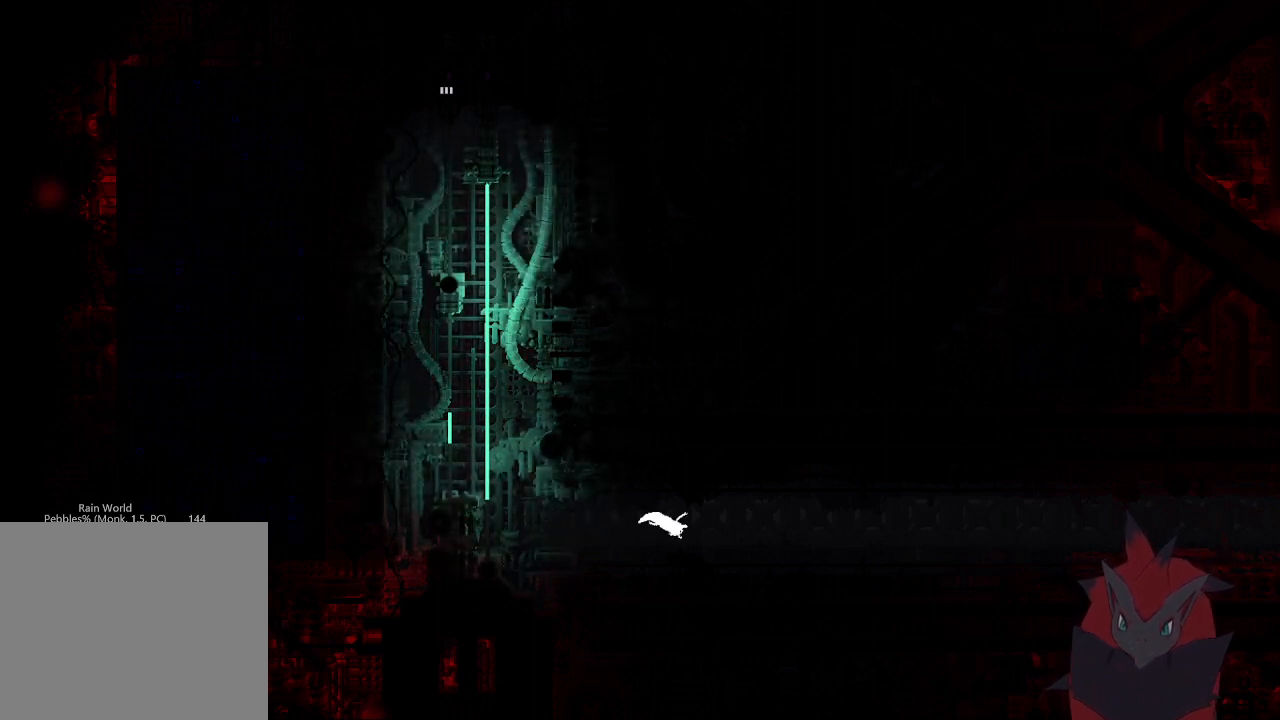
{"dt_ms": 500, "buttons": ["X"], "left_stick": "center", "button_events": [[67, "X", "down"], [167, "X", "up"], [267, "X", "down"], [367, "X", "up"], [467, "X", "down"]]}